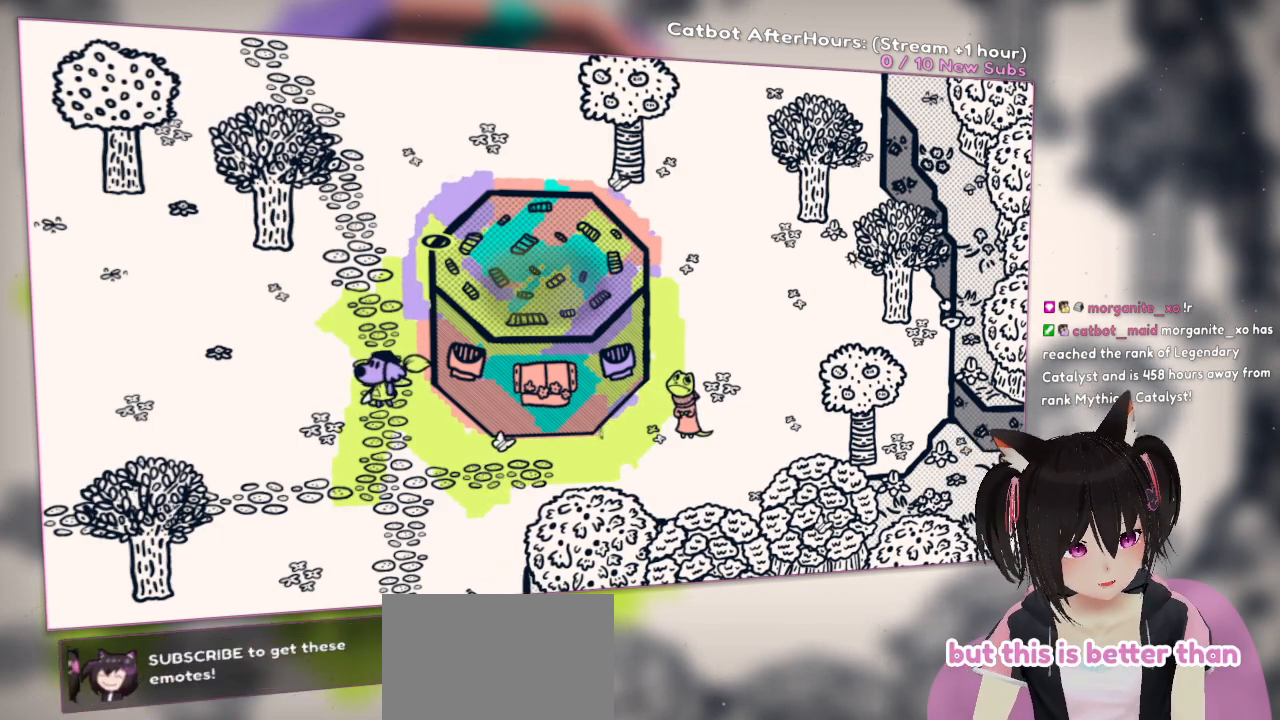
Gameplay with a controller (Nintendo layout); each line is a JSON object with the inputs held at the frame after it. "events" lists button and stick changes between this image and that frame as [ms after this image, input, new state], when the widget could be followed in between.
{"buttons": [], "left_stick": "center", "right_stick": "center", "events": [[100, "right_stick", "right"], [467, "right_stick", "center"]]}
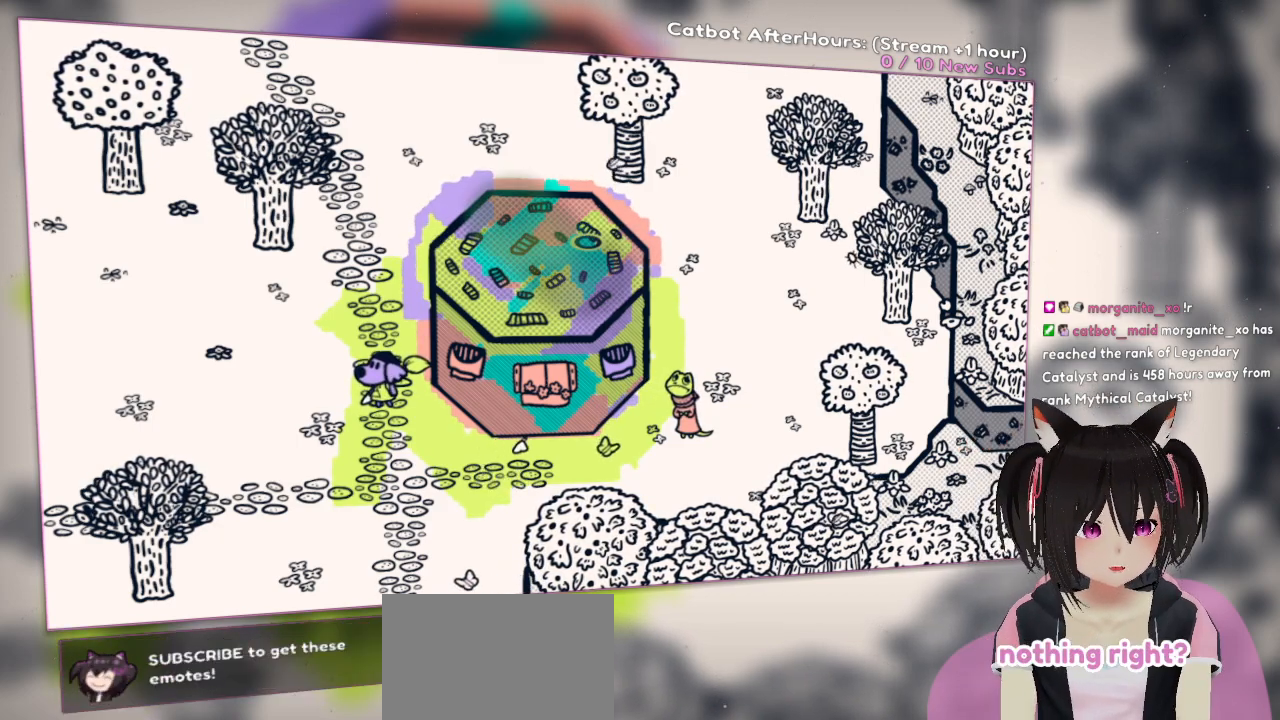
{"buttons": [], "left_stick": "center", "right_stick": "center", "events": [[67, "right_stick", "down-left"], [300, "right_stick", "center"]]}
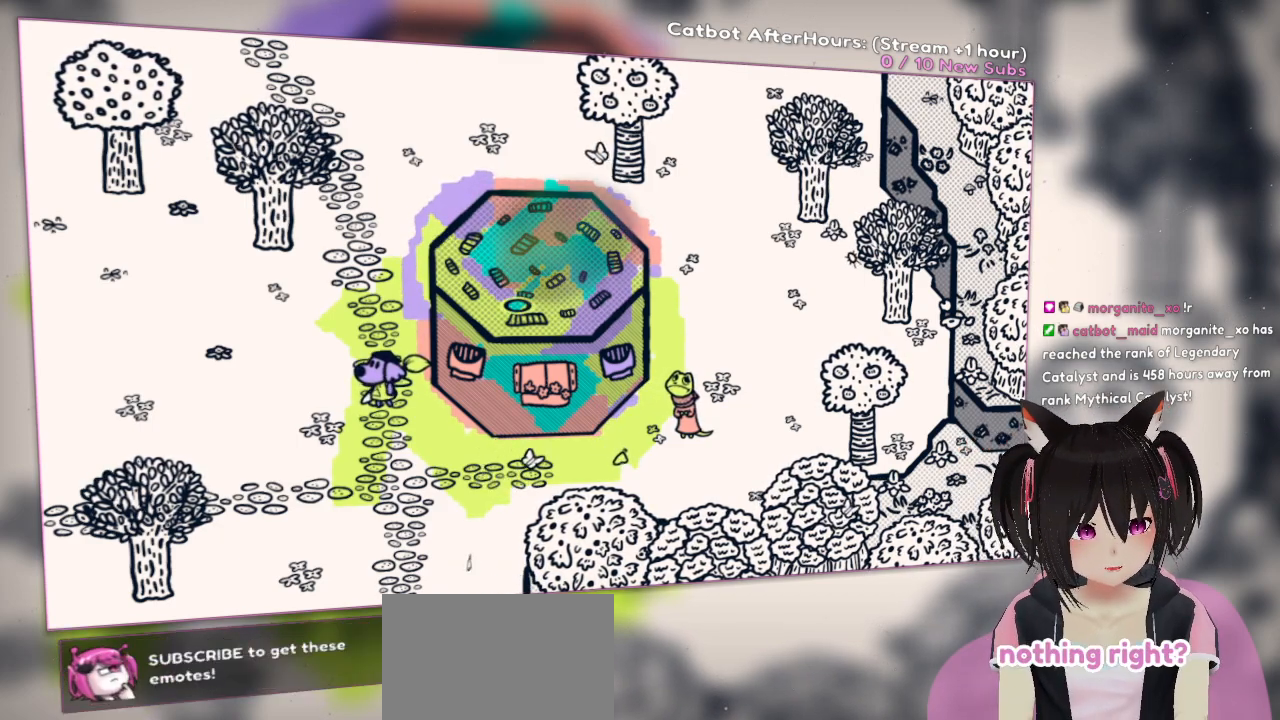
{"buttons": [], "left_stick": "center", "right_stick": "center", "events": [[183, "right_stick", "left"], [417, "right_stick", "center"]]}
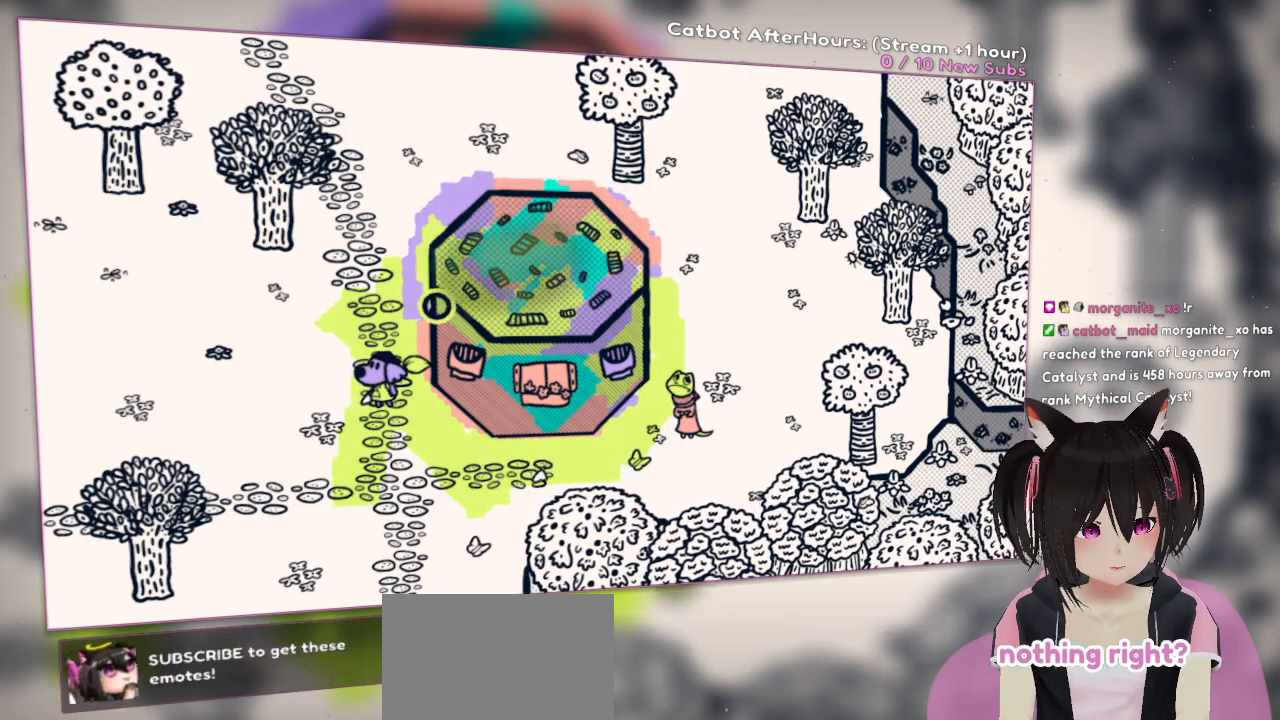
{"buttons": [], "left_stick": "center", "right_stick": "center", "events": []}
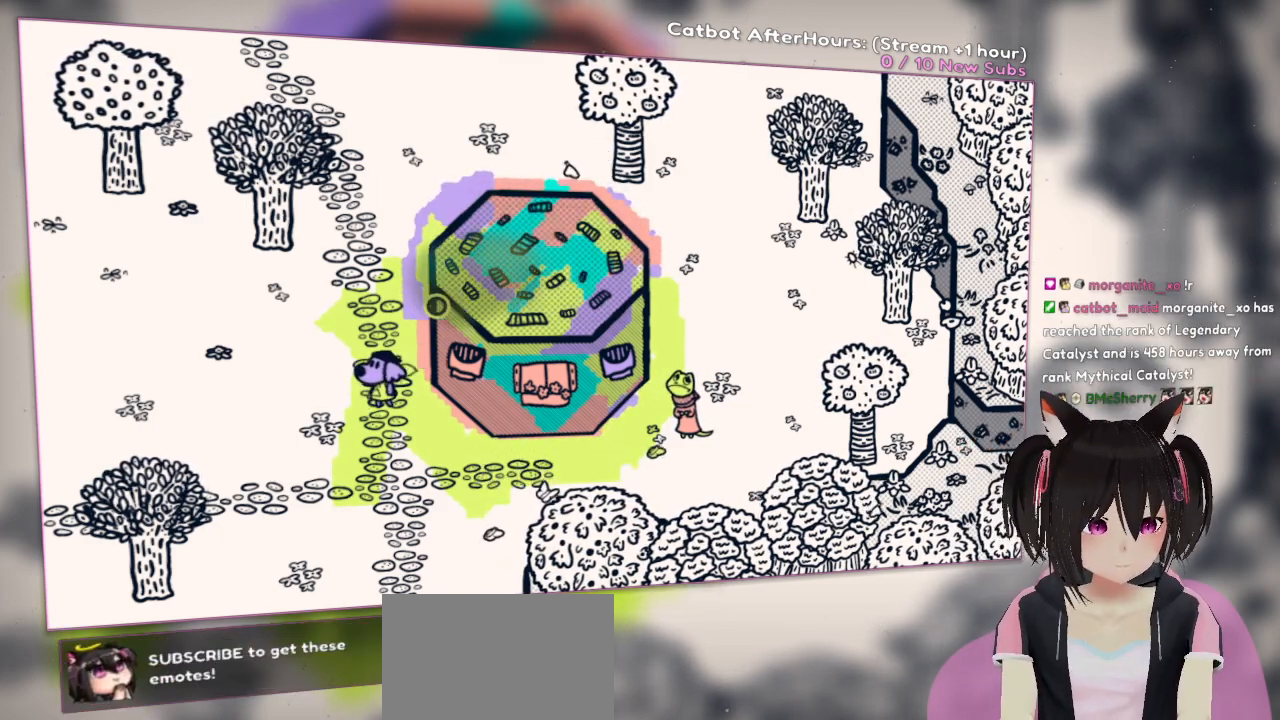
{"buttons": [], "left_stick": "center", "right_stick": "up", "events": [[350, "right_stick", "up"]]}
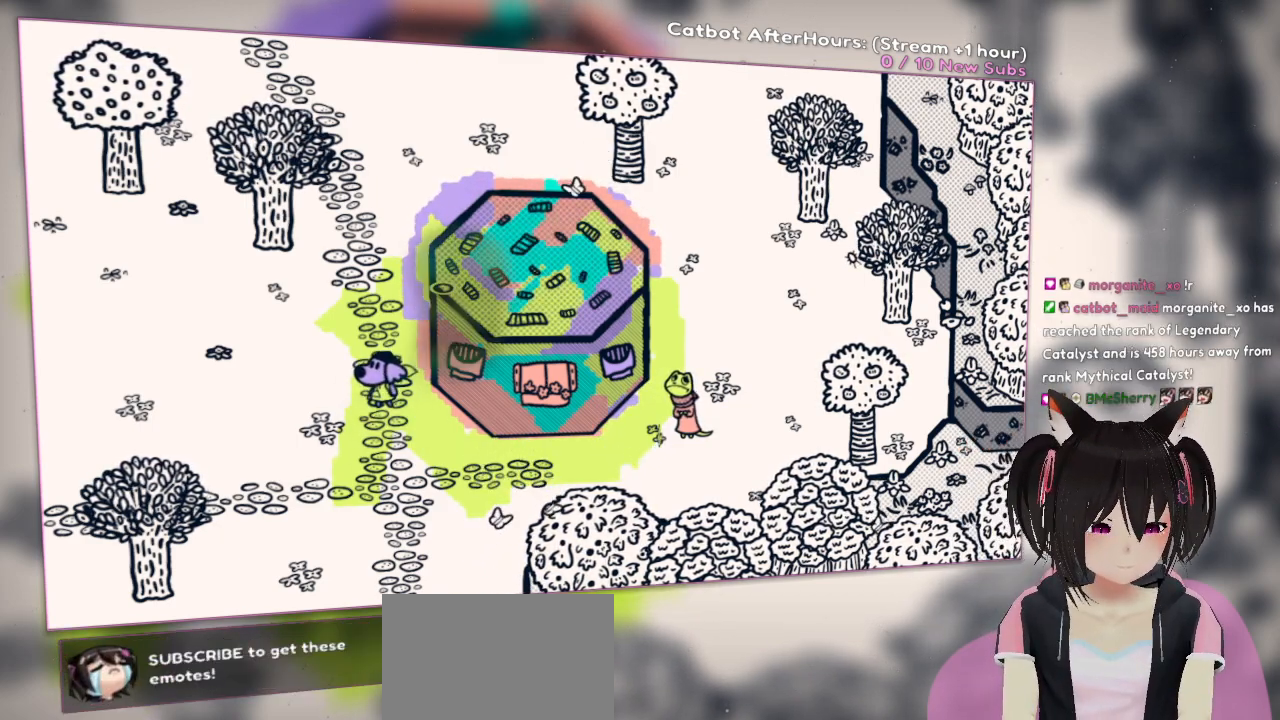
{"buttons": ["L2"], "left_stick": "center", "right_stick": "center", "events": [[17, "right_stick", "center"], [150, "right_stick", "up"], [283, "L2", "down"], [283, "right_stick", "center"]]}
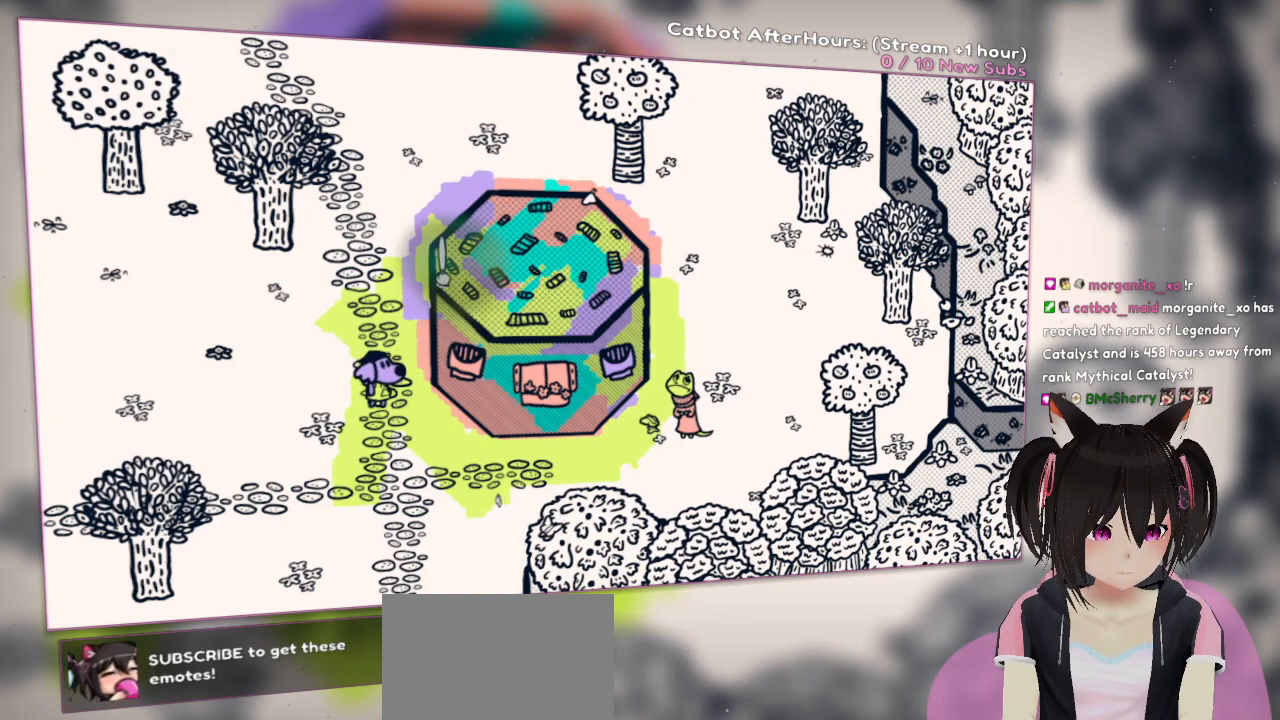
{"buttons": ["L2"], "left_stick": "center", "right_stick": "down-right", "events": [[67, "right_stick", "down"], [300, "right_stick", "down-right"]]}
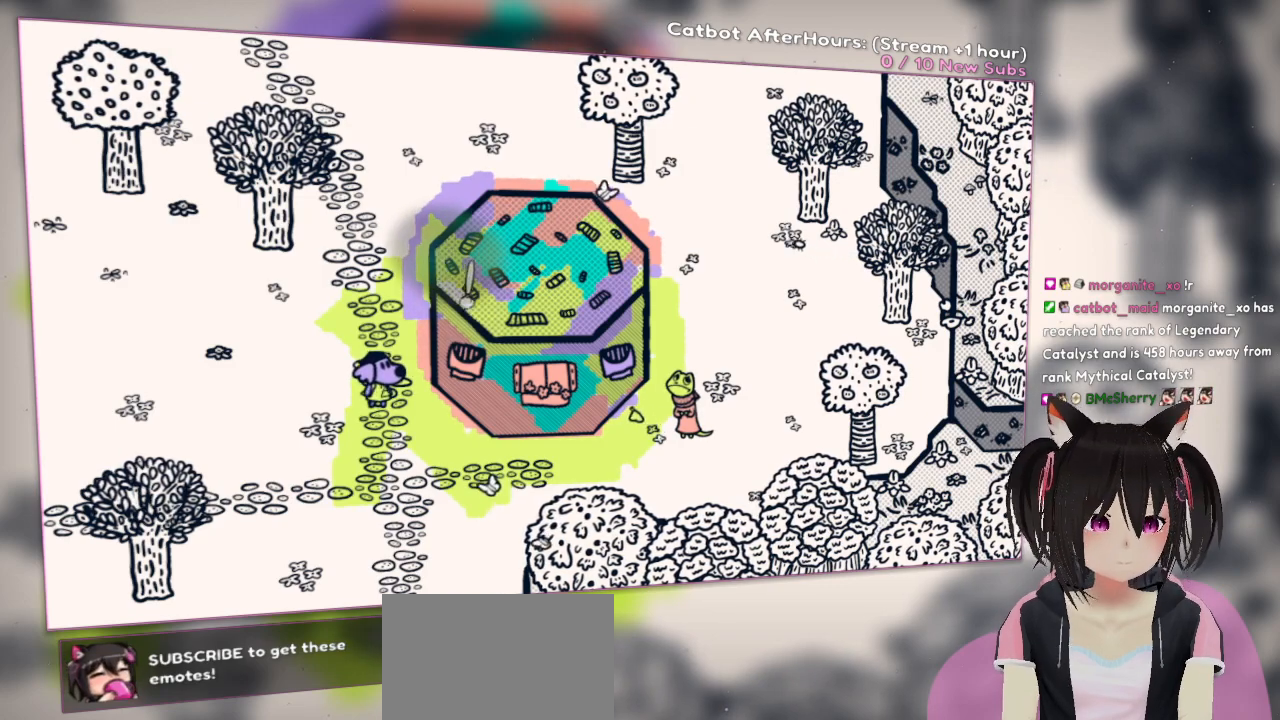
{"buttons": ["L2"], "left_stick": "center", "right_stick": "down-right", "events": []}
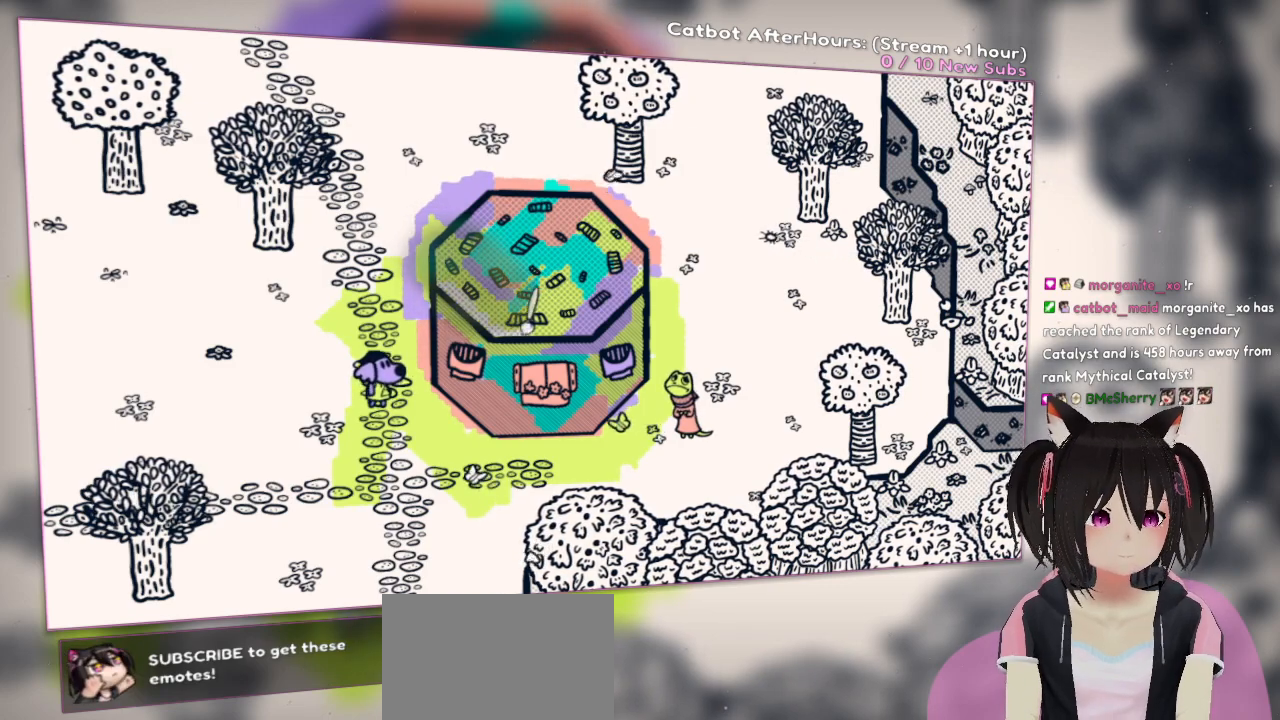
{"buttons": ["L2"], "left_stick": "center", "right_stick": "right", "events": [[467, "right_stick", "right"]]}
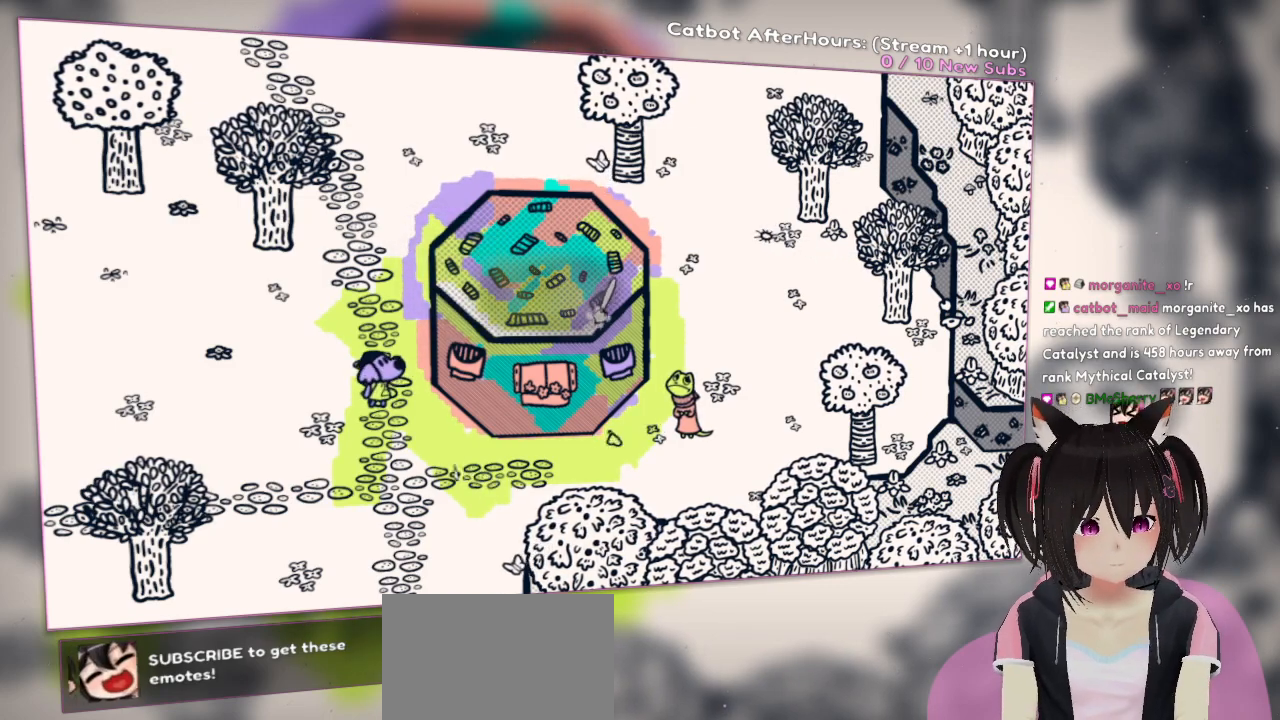
{"buttons": ["L2"], "left_stick": "center", "right_stick": "up-right", "events": [[67, "right_stick", "up-right"]]}
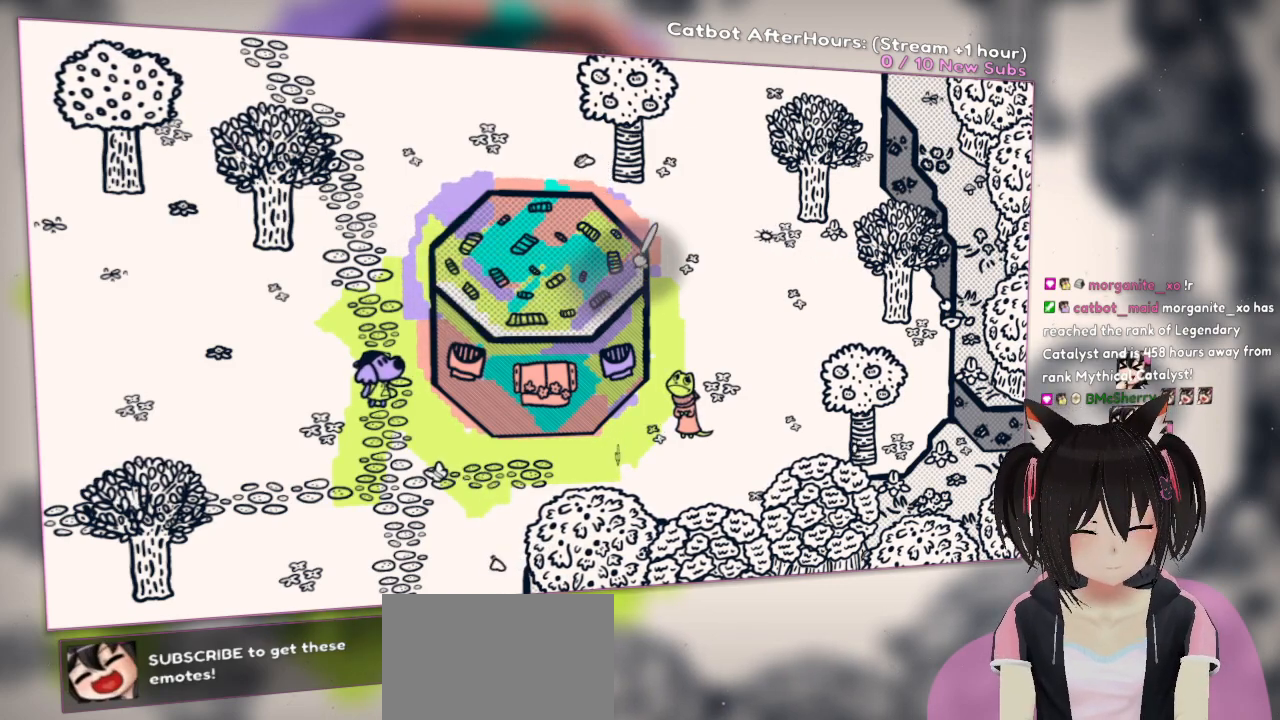
{"buttons": ["L2"], "left_stick": "center", "right_stick": "up", "events": [[183, "right_stick", "up"]]}
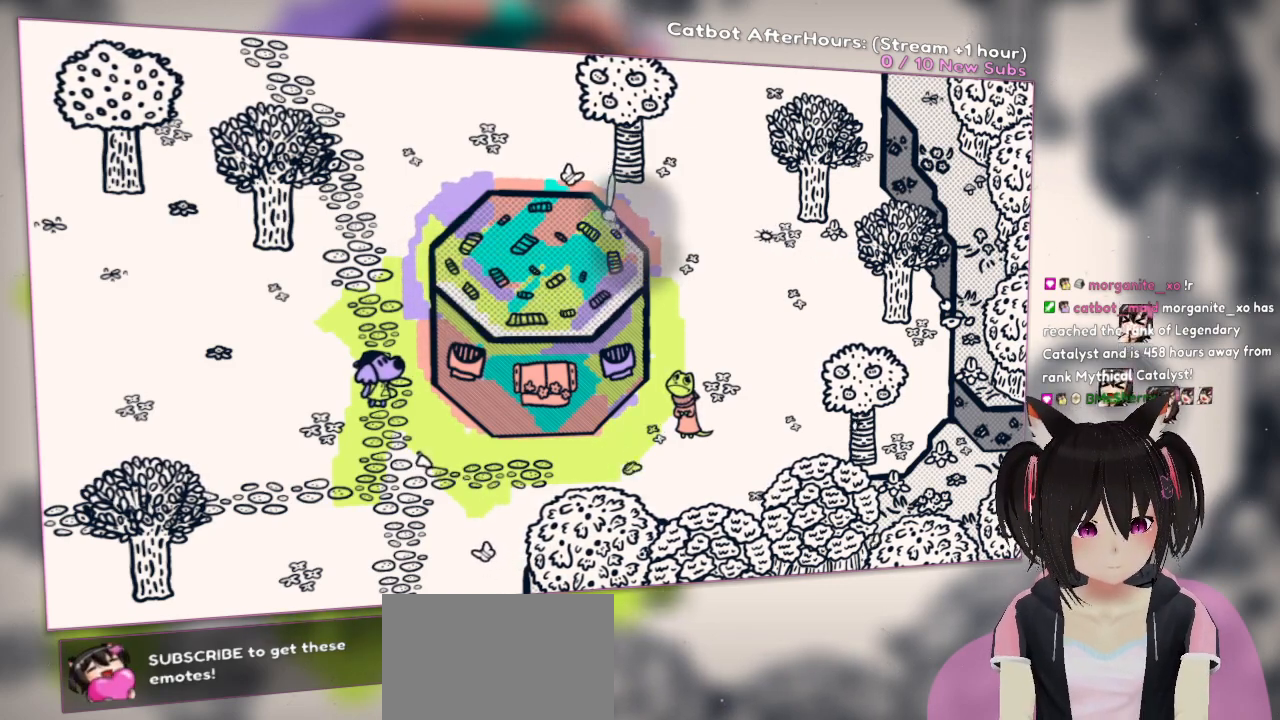
{"buttons": ["L2"], "left_stick": "center", "right_stick": "up-left", "events": [[433, "right_stick", "up-left"]]}
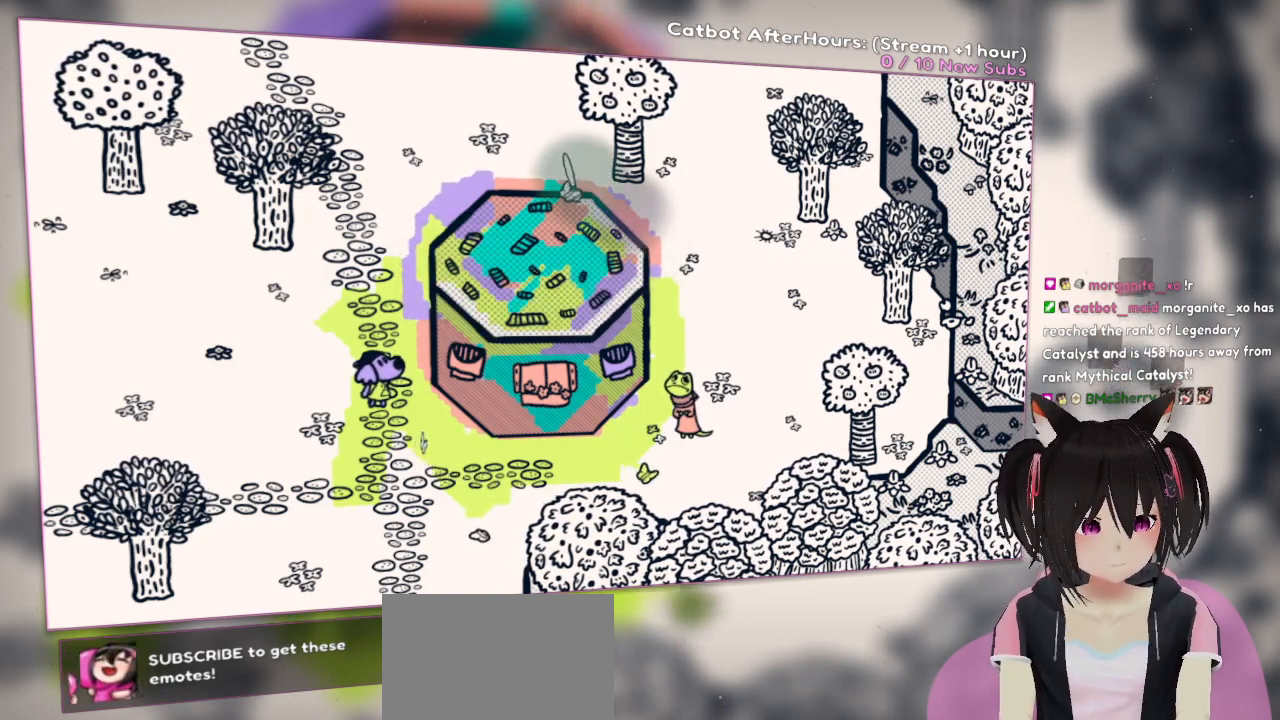
{"buttons": ["L2"], "left_stick": "center", "right_stick": "up-left", "events": []}
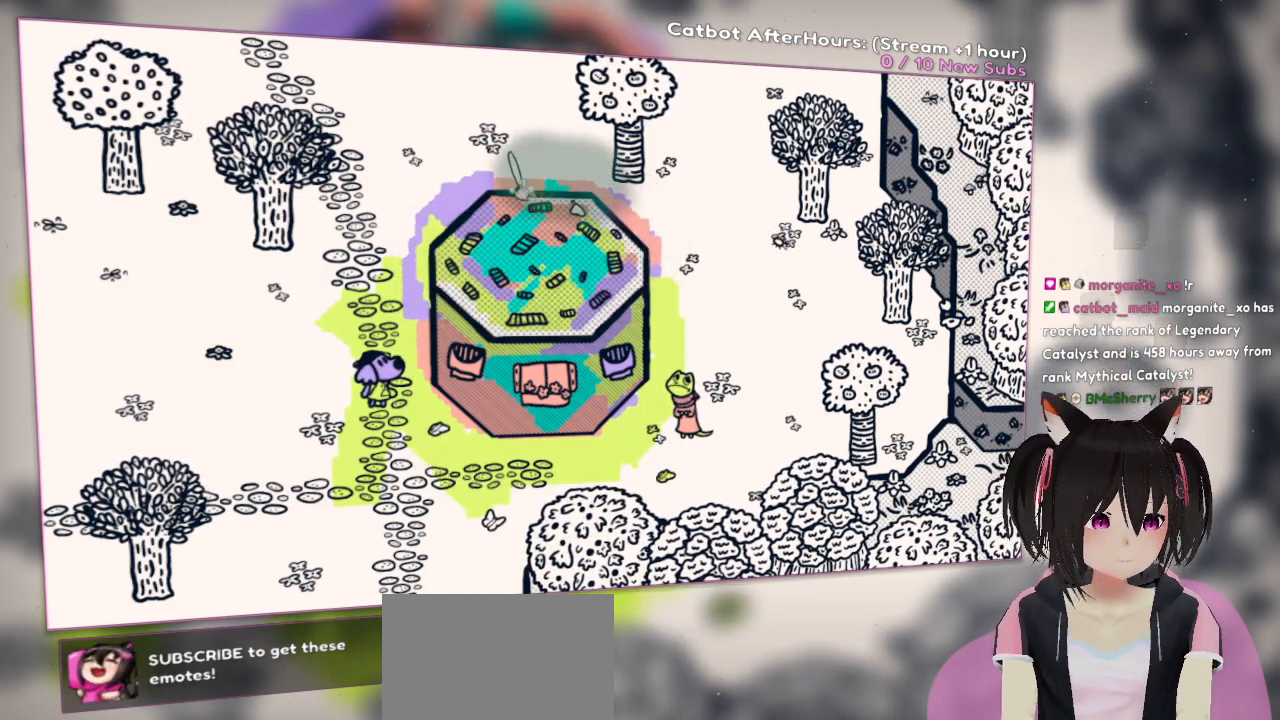
{"buttons": ["L2"], "left_stick": "center", "right_stick": "left", "events": [[450, "right_stick", "left"]]}
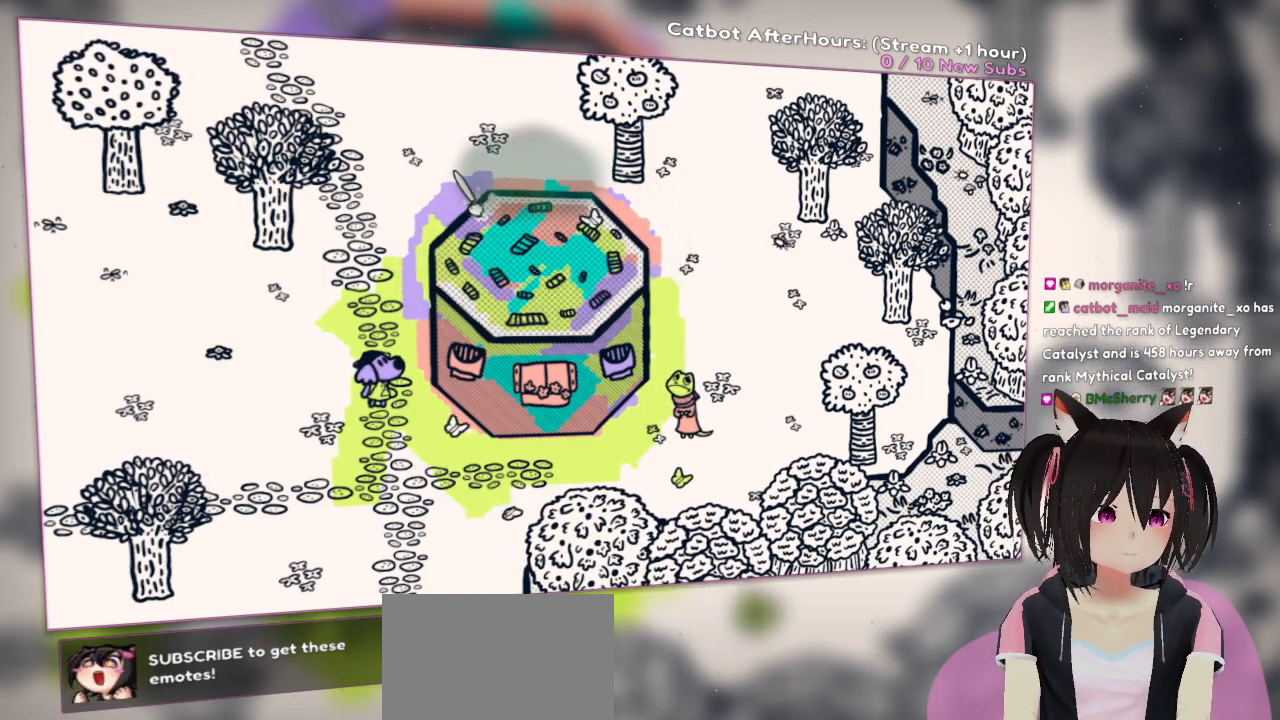
{"buttons": ["L2"], "left_stick": "center", "right_stick": "down-left", "events": [[83, "right_stick", "down-left"]]}
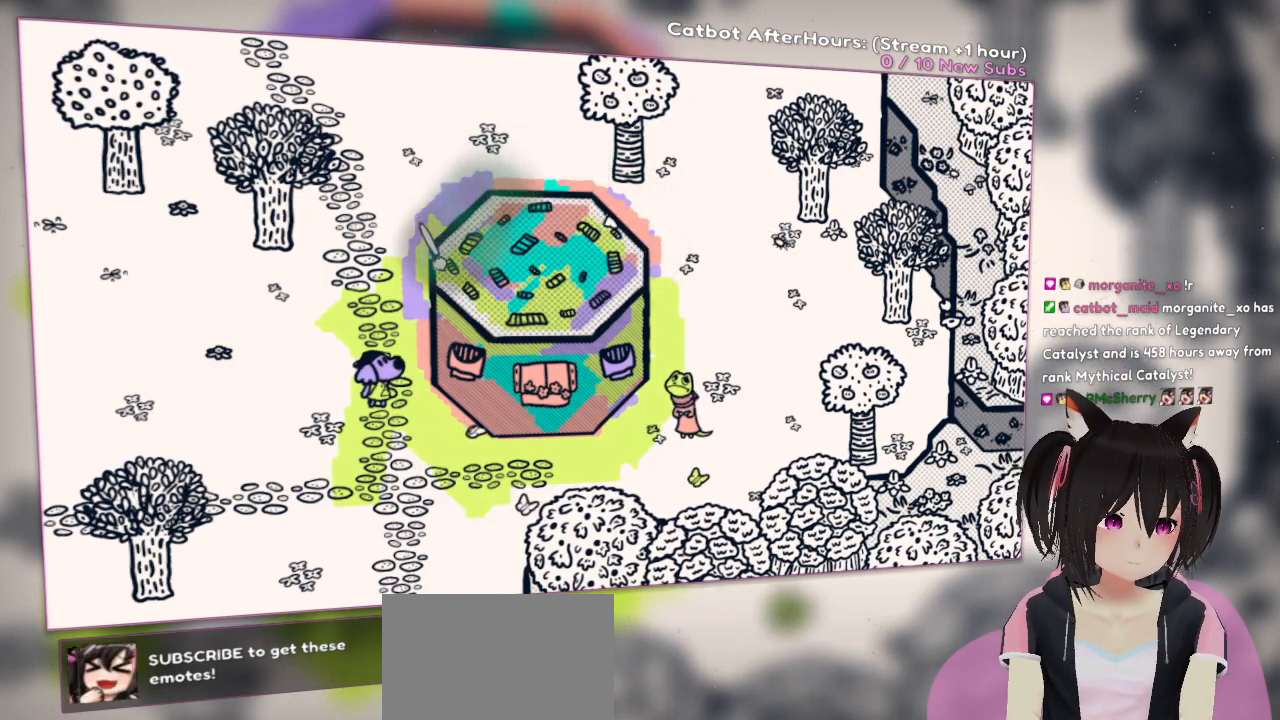
{"buttons": [], "left_stick": "center", "right_stick": "center", "events": [[317, "right_stick", "center"], [350, "L2", "up"]]}
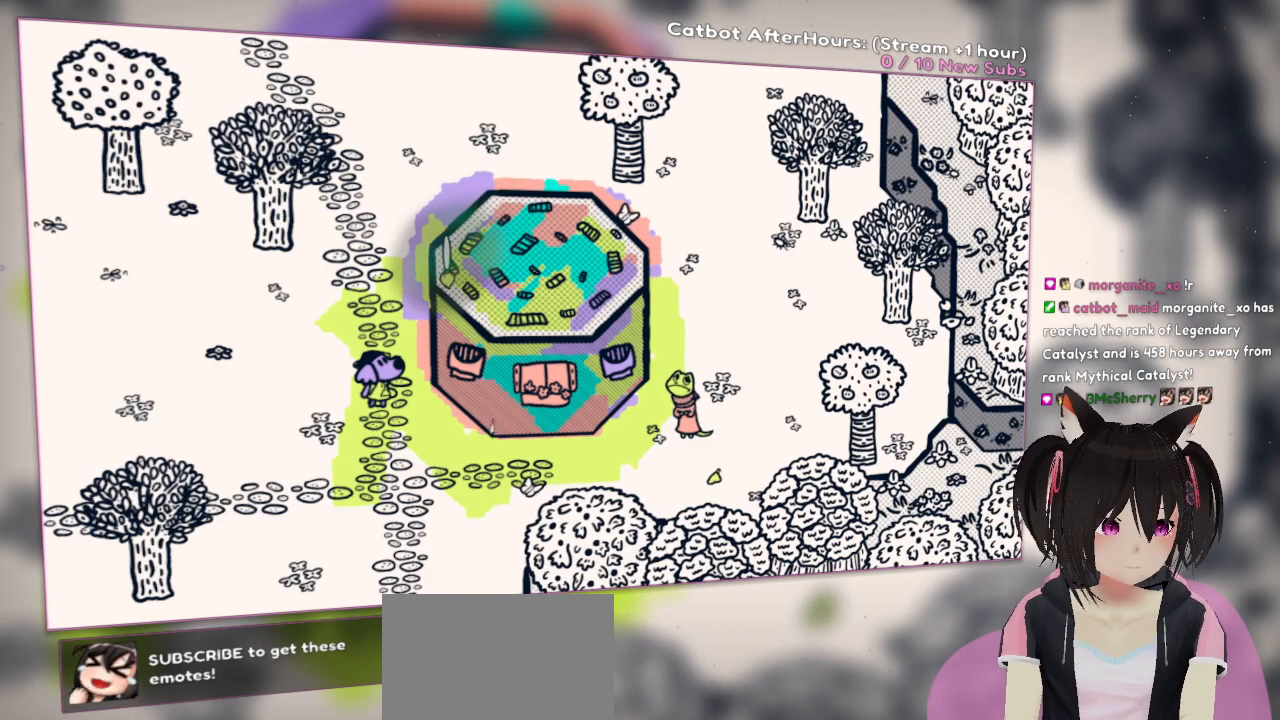
{"buttons": [], "left_stick": "center", "right_stick": "center", "events": [[167, "right_stick", "down-left"], [333, "right_stick", "center"]]}
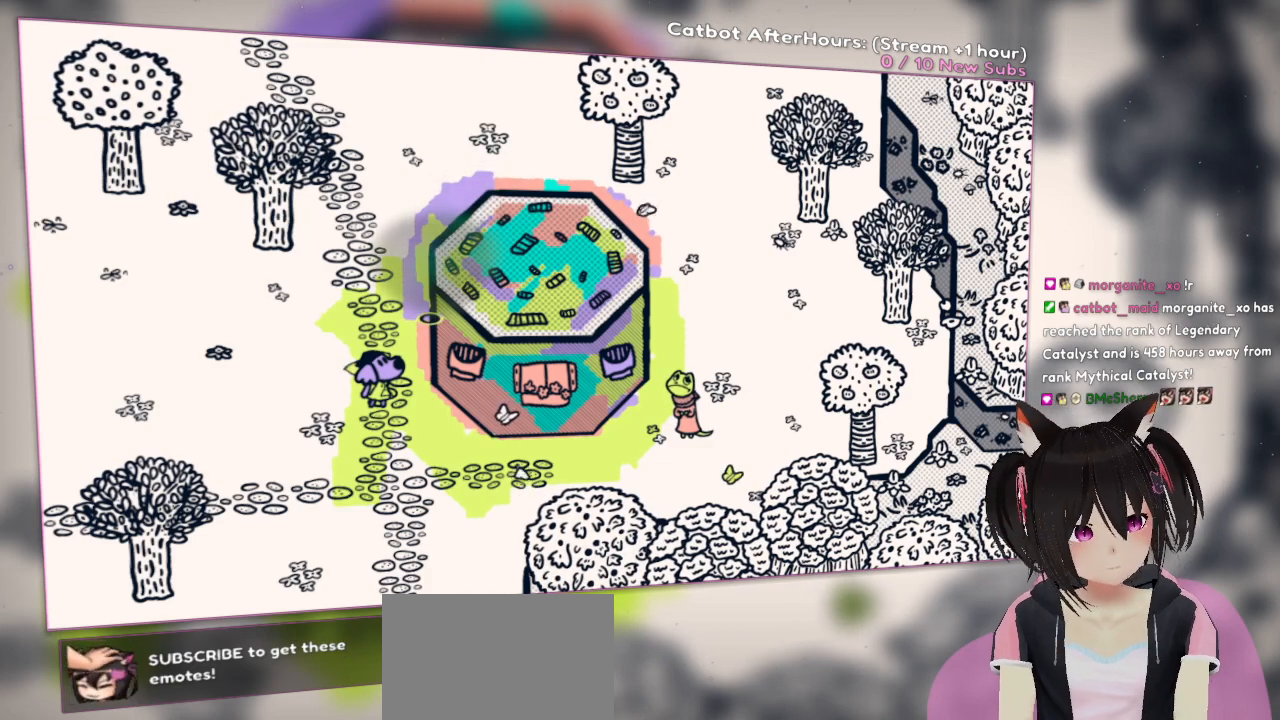
{"buttons": [], "left_stick": "center", "right_stick": "center", "events": [[200, "right_stick", "up-right"], [450, "right_stick", "center"]]}
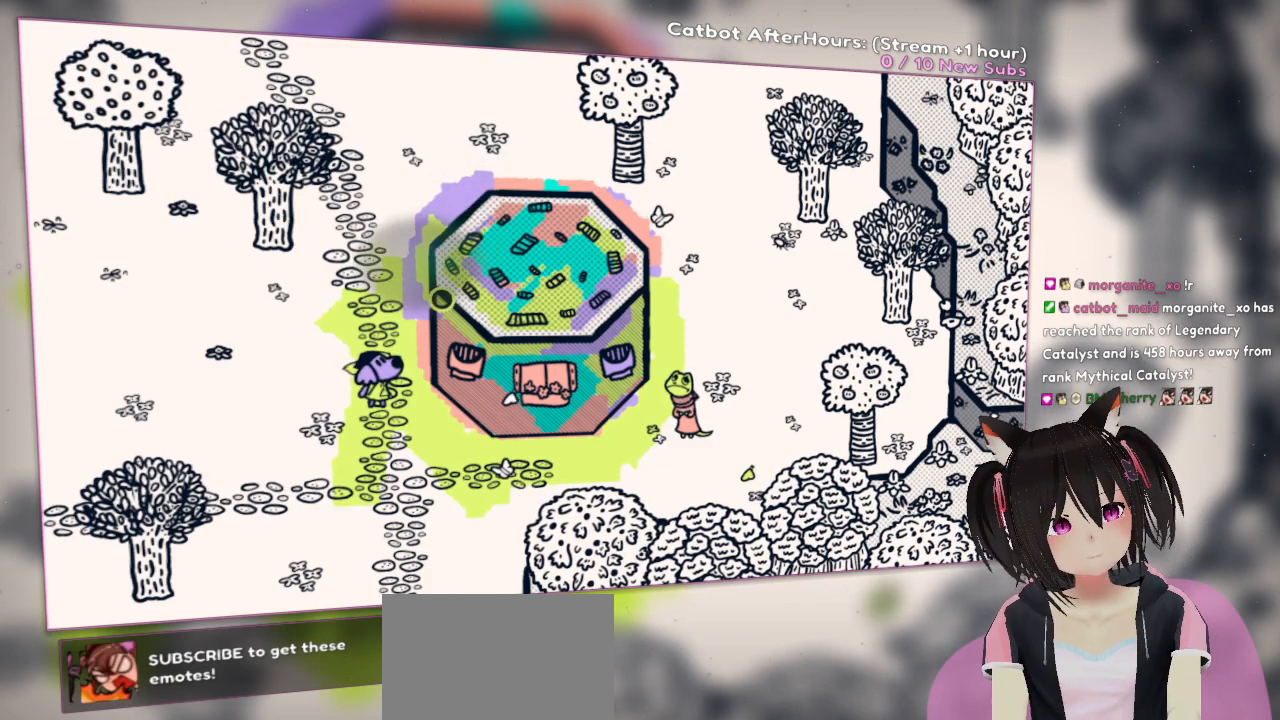
{"buttons": ["L2"], "left_stick": "center", "right_stick": "center", "events": [[150, "L2", "down"], [300, "right_stick", "up-left"], [500, "right_stick", "center"]]}
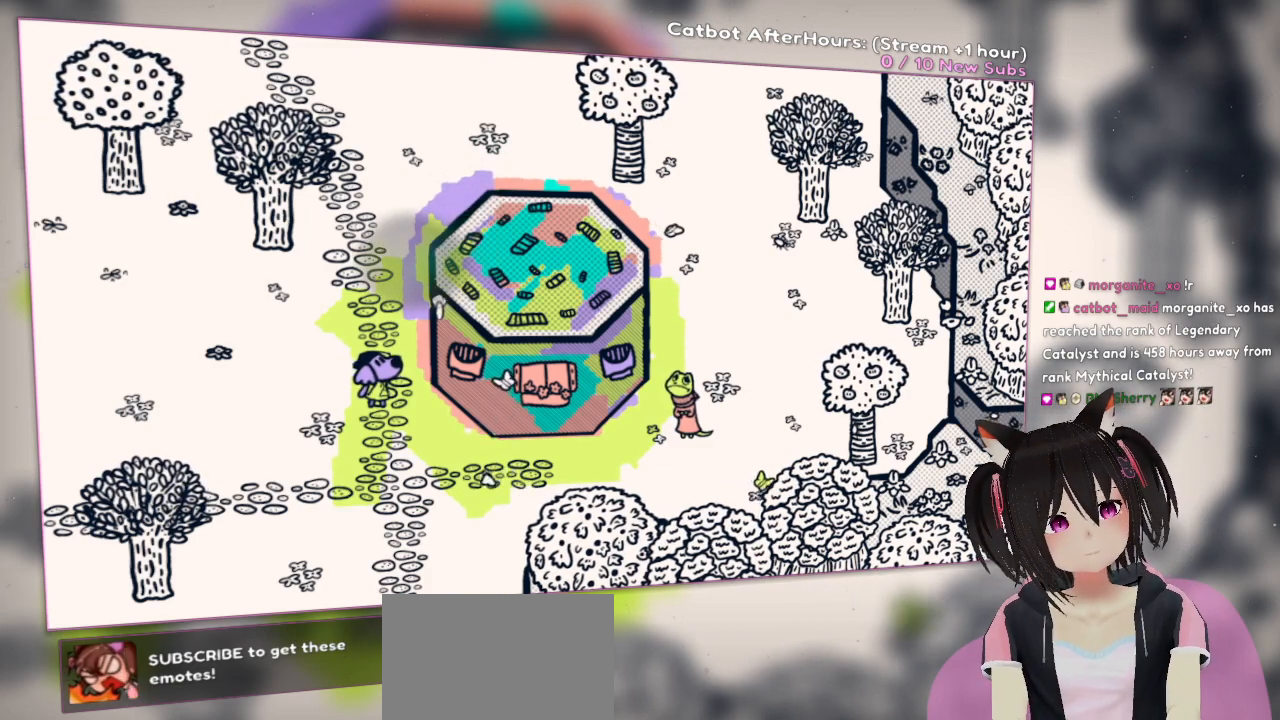
{"buttons": ["L2"], "left_stick": "center", "right_stick": "down", "events": [[150, "right_stick", "down"]]}
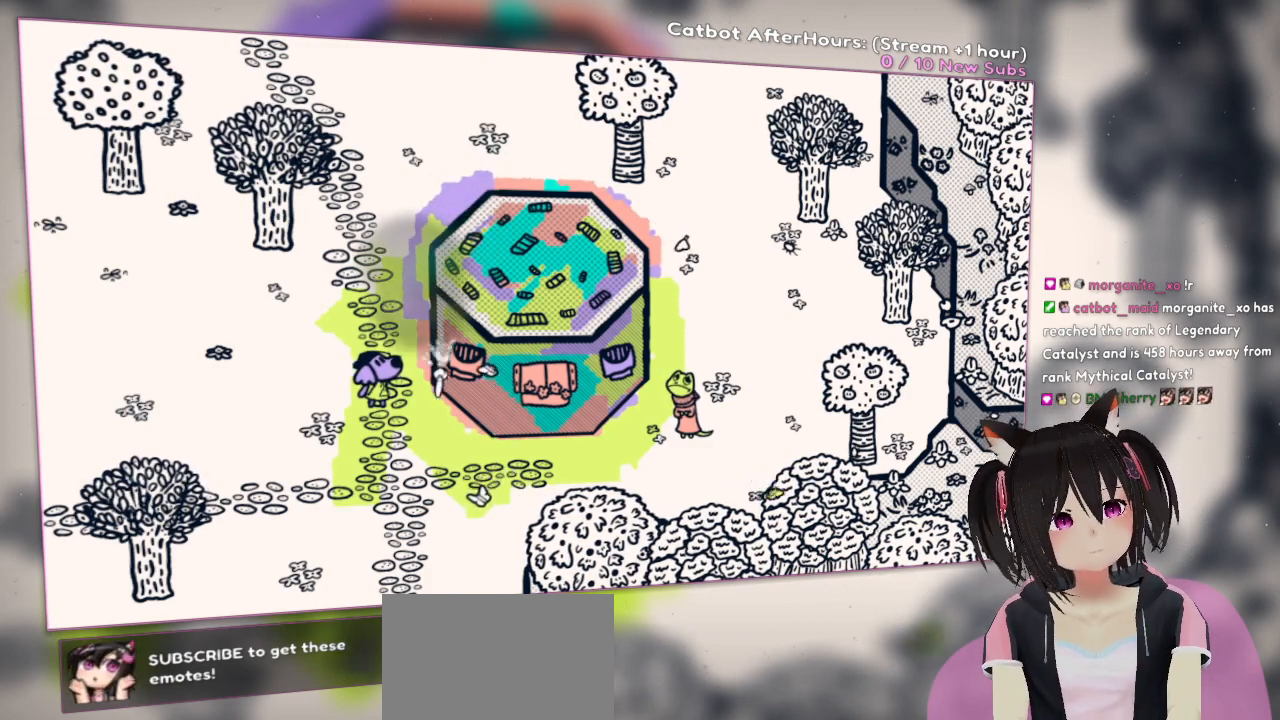
{"buttons": ["L2"], "left_stick": "center", "right_stick": "down", "events": []}
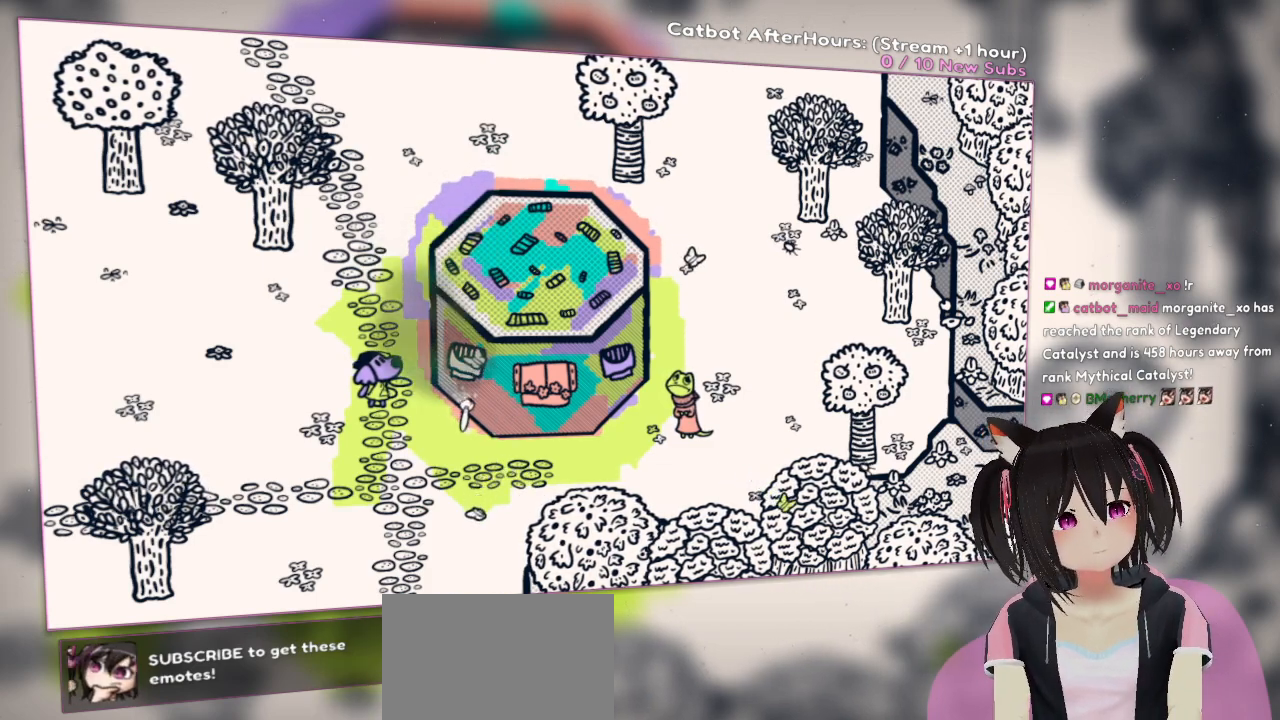
{"buttons": ["L2"], "left_stick": "center", "right_stick": "down", "events": []}
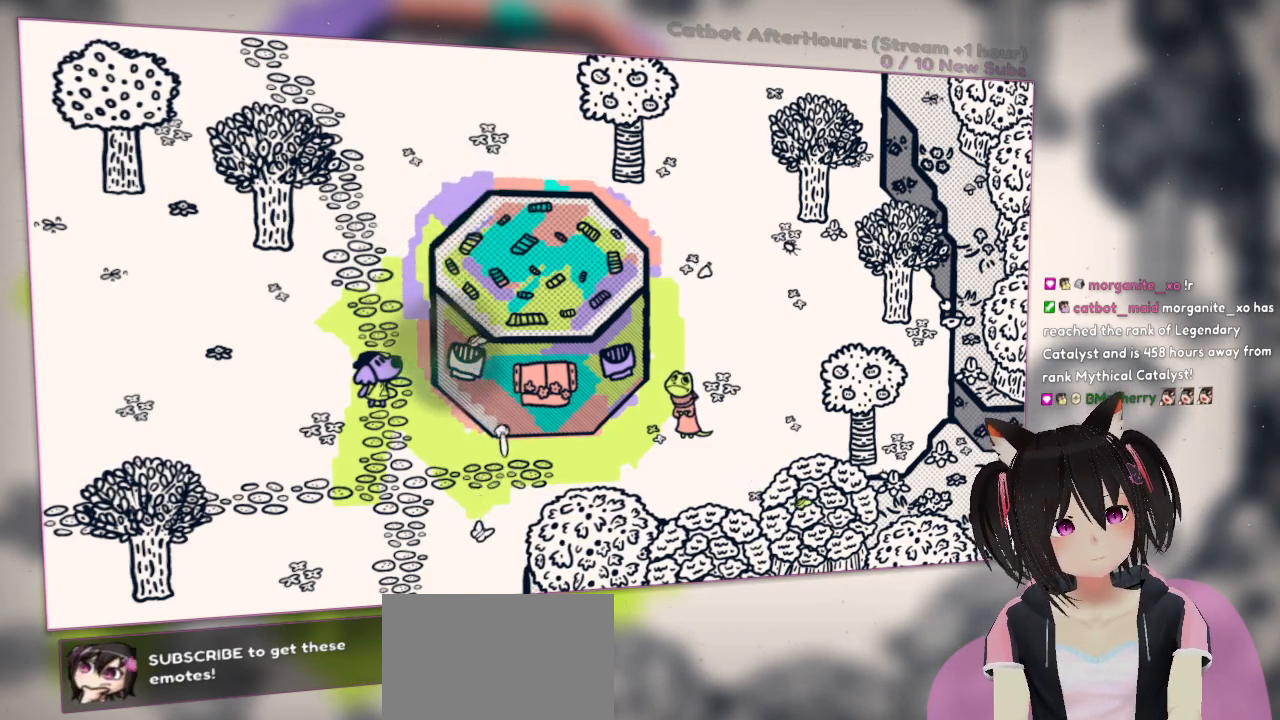
{"buttons": ["L2"], "left_stick": "center", "right_stick": "down-right", "events": [[17, "right_stick", "down-right"]]}
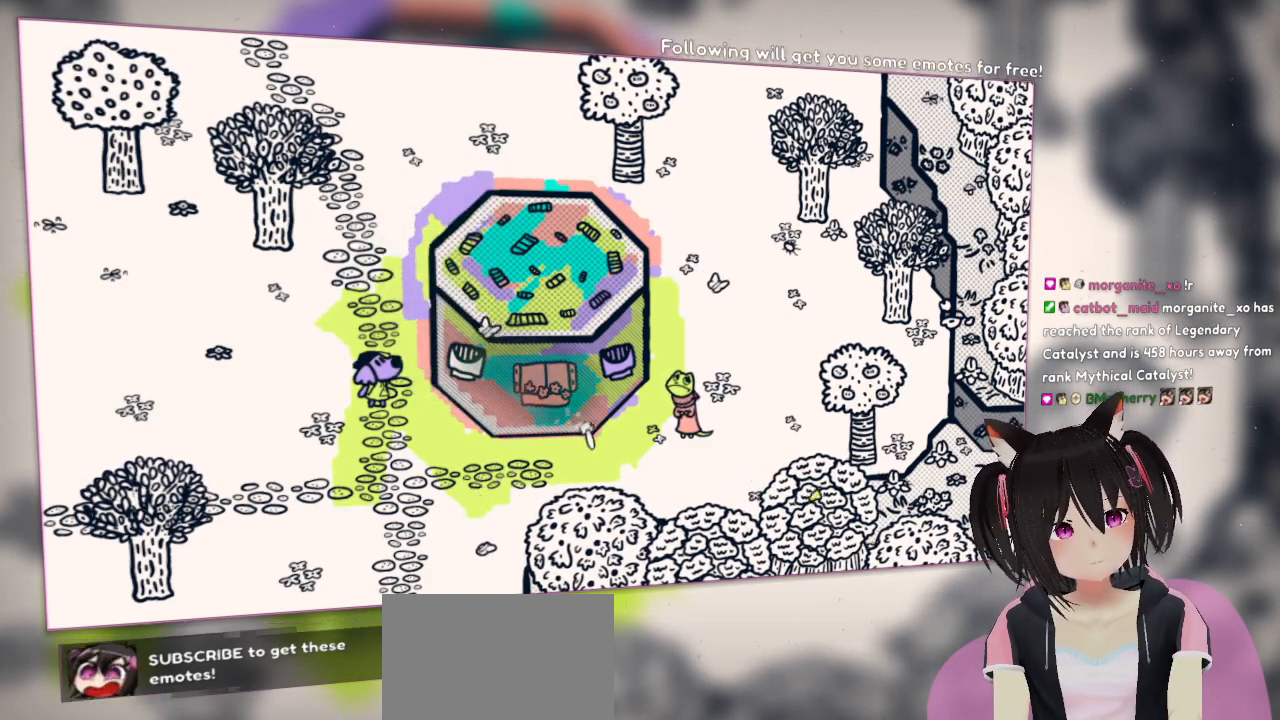
{"buttons": ["L2"], "left_stick": "center", "right_stick": "right", "events": [[200, "right_stick", "right"]]}
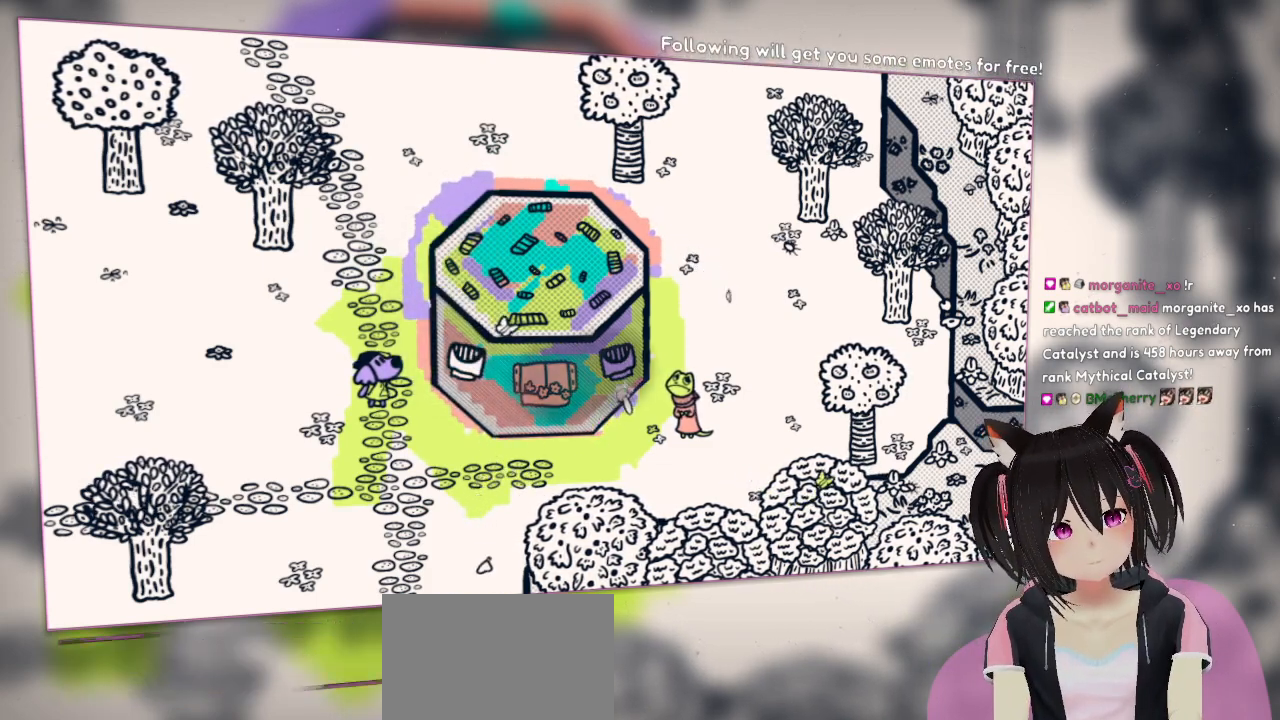
{"buttons": ["L2"], "left_stick": "center", "right_stick": "up-right", "events": [[333, "right_stick", "up-right"]]}
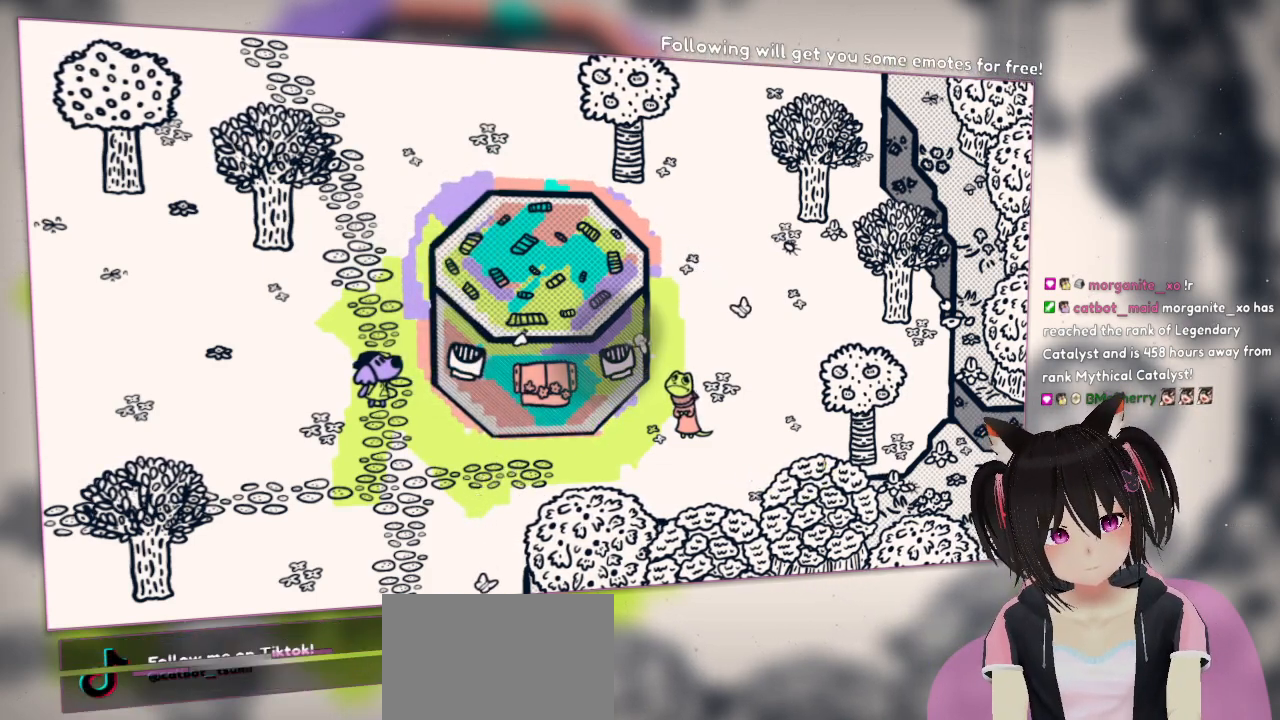
{"buttons": ["L2"], "left_stick": "center", "right_stick": "up-left", "events": [[500, "right_stick", "up-left"]]}
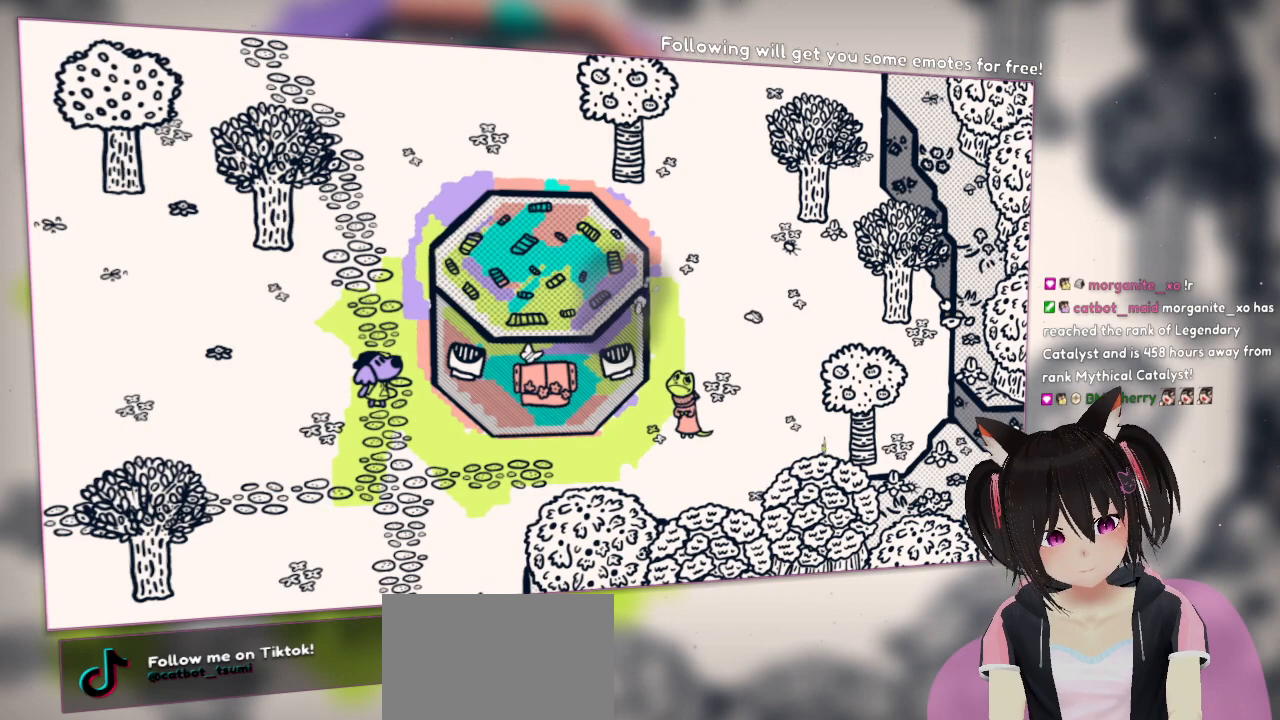
{"buttons": ["L2"], "left_stick": "center", "right_stick": "center", "events": [[33, "right_stick", "left"], [333, "right_stick", "center"]]}
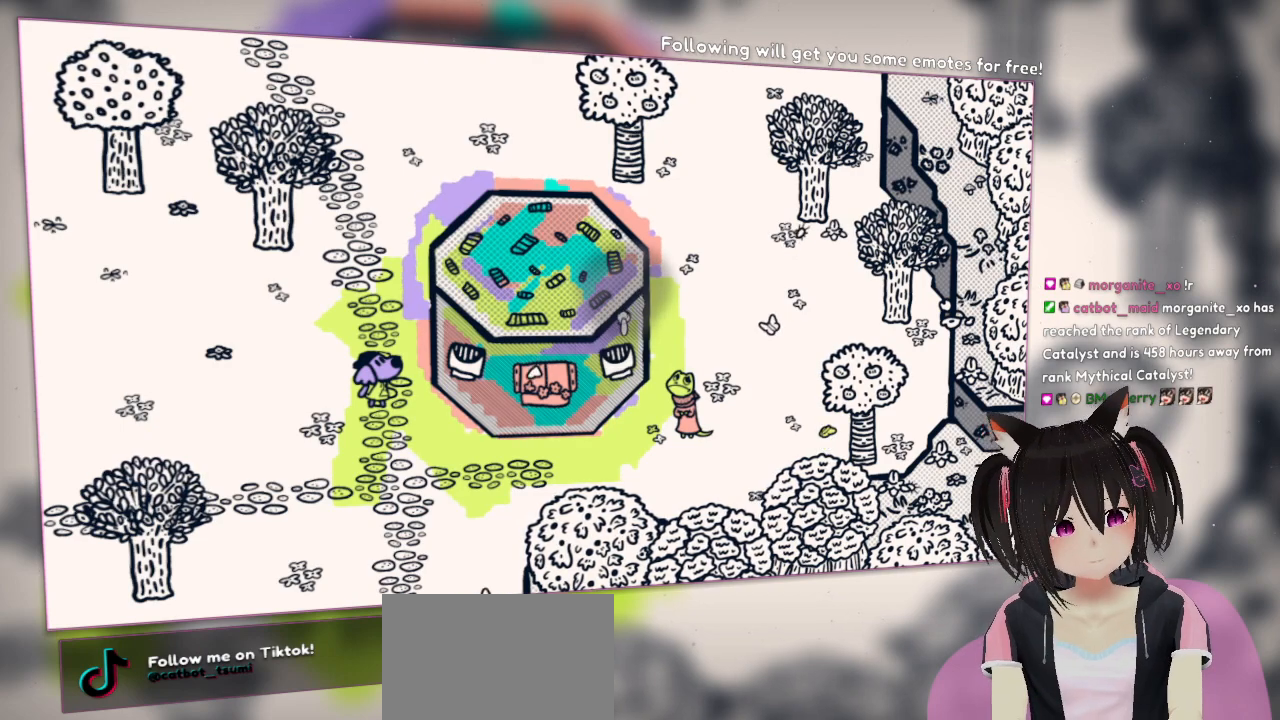
{"buttons": ["L2"], "left_stick": "center", "right_stick": "left", "events": [[83, "right_stick", "left"], [283, "right_stick", "down-left"], [450, "right_stick", "left"]]}
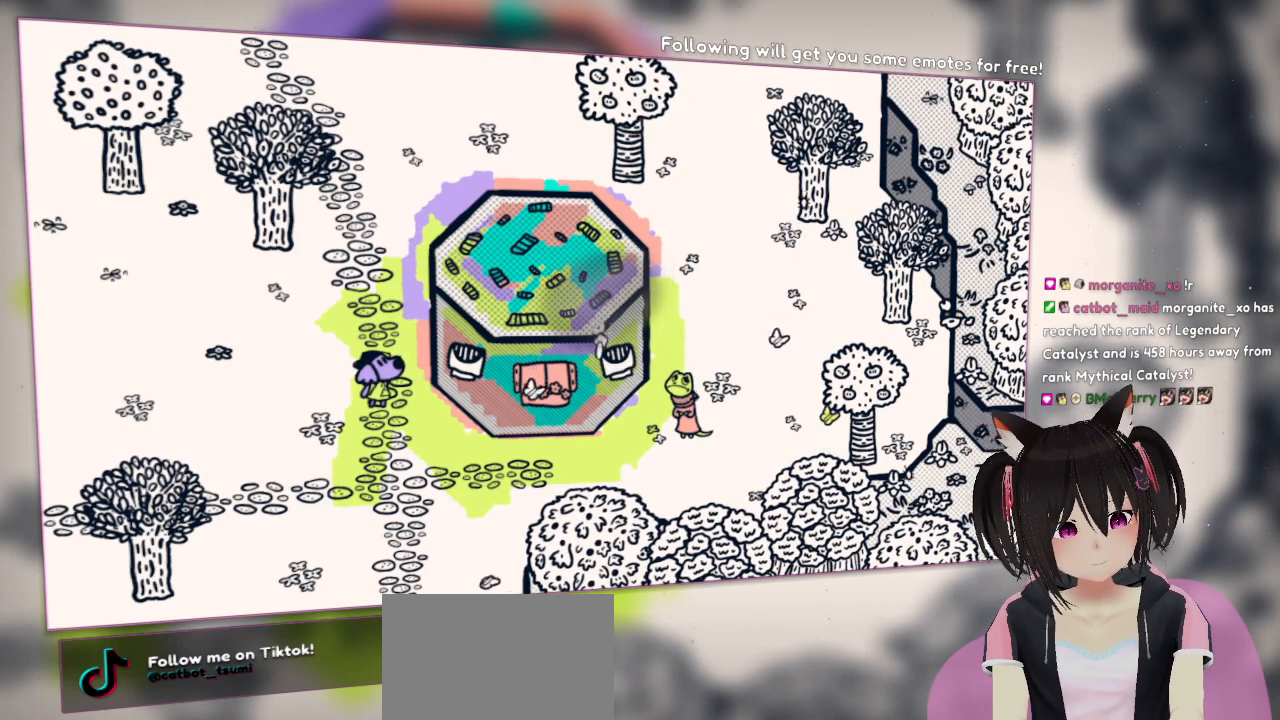
{"buttons": ["L2"], "left_stick": "center", "right_stick": "left", "events": [[183, "right_stick", "up-left"], [350, "right_stick", "left"]]}
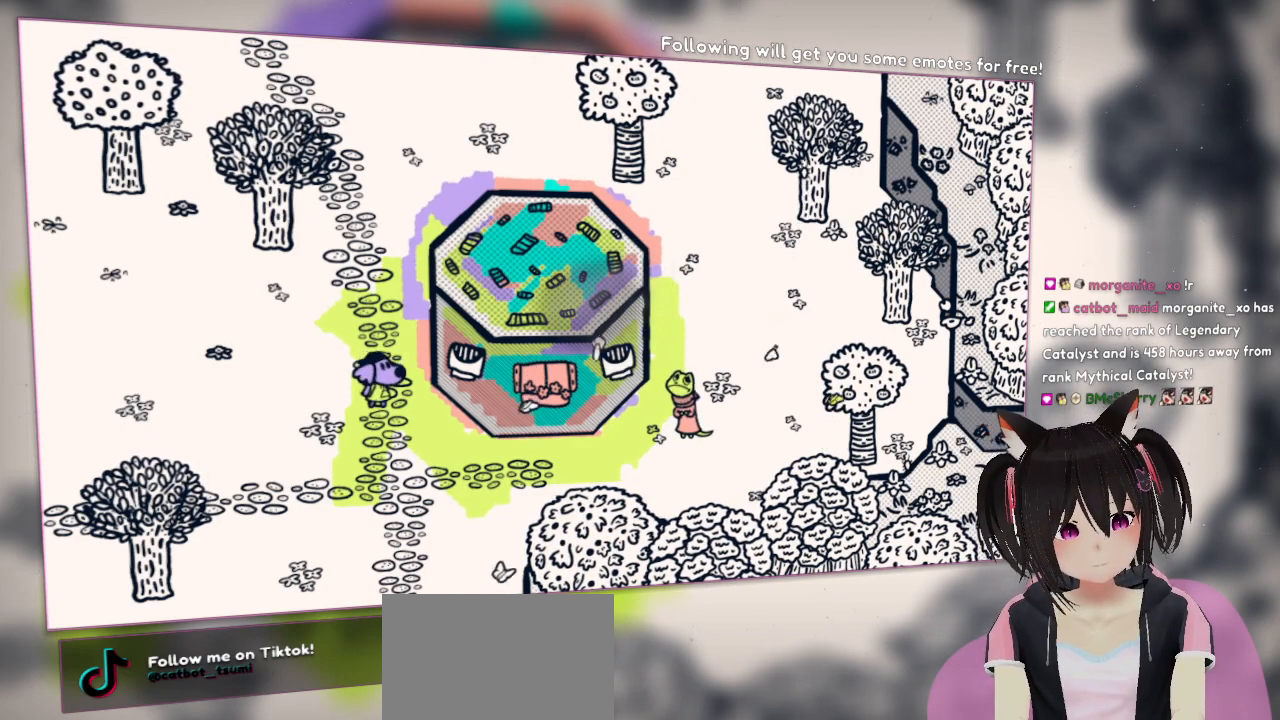
{"buttons": ["L2"], "left_stick": "center", "right_stick": "up-left", "events": [[183, "right_stick", "up-left"]]}
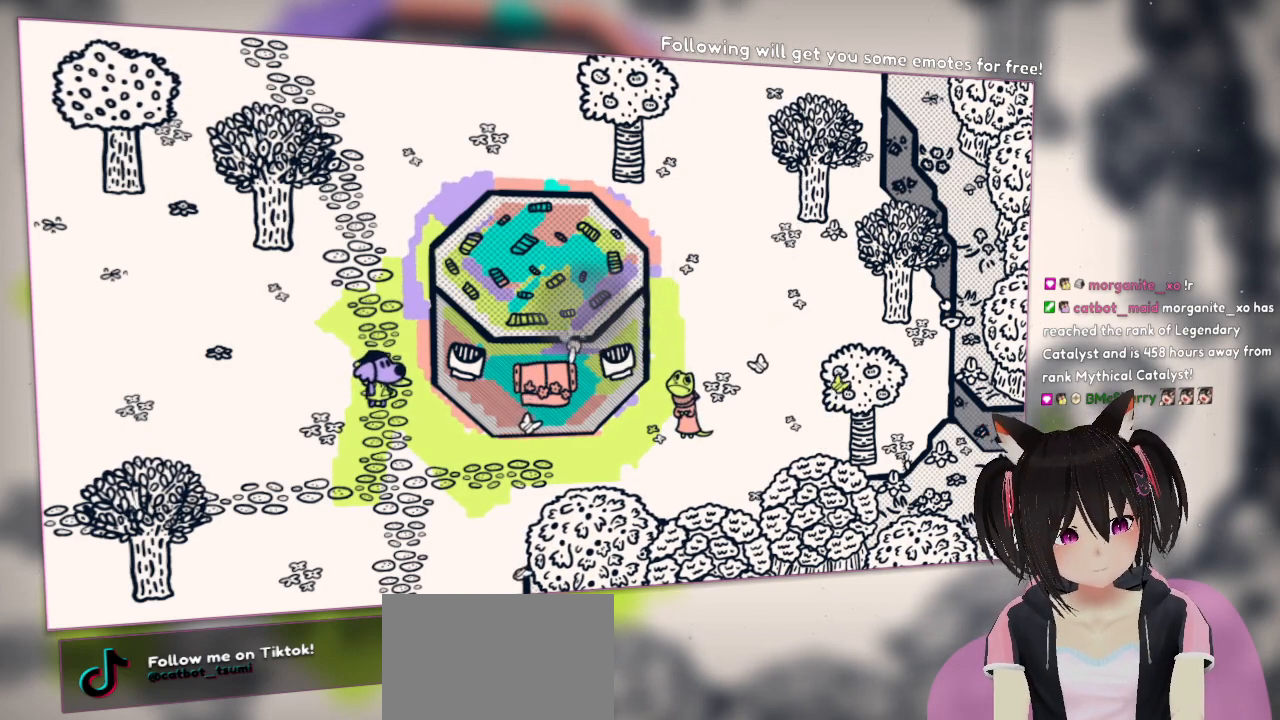
{"buttons": ["L2"], "left_stick": "center", "right_stick": "up-left", "events": []}